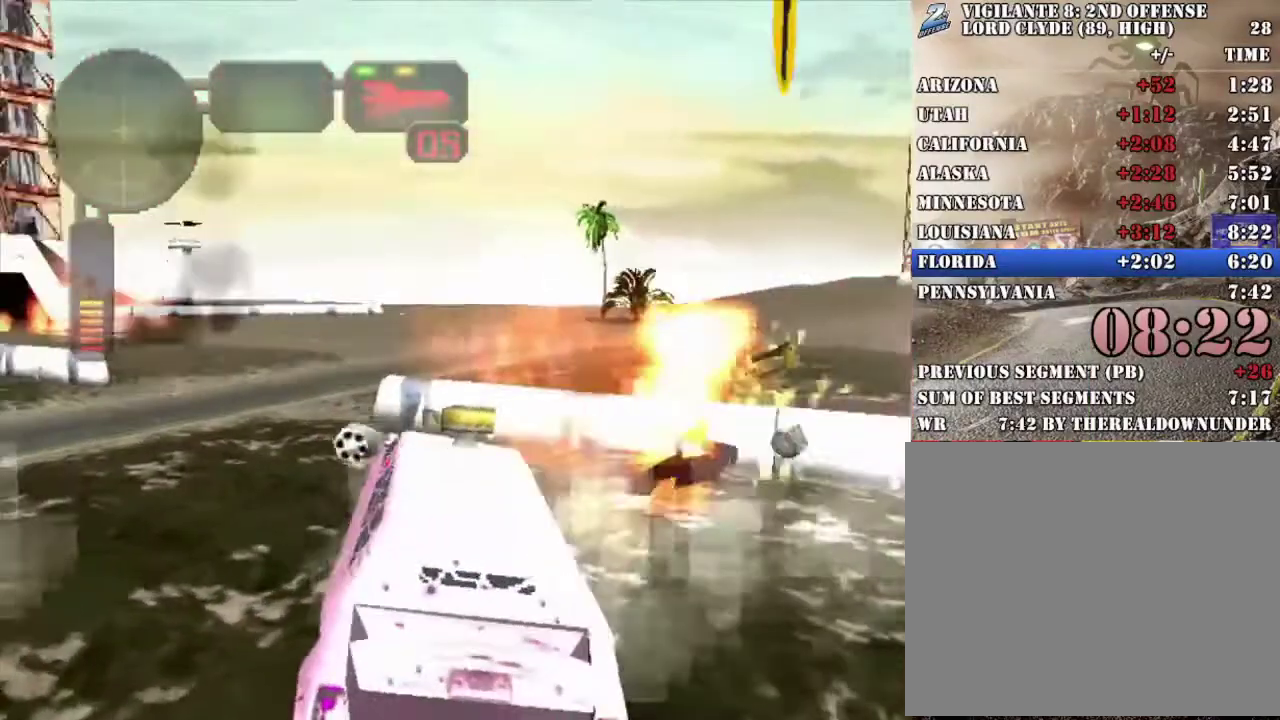
Gameplay with a controller (Xbox layout); each line is a JSON object with the inputs held at the frame after it. "events" lists button and stick changes between this image and that frame as [ms after this image, input, new state], when the widget could be followed in between.
{"buttons": ["R2"], "left_stick": "right", "right_stick": "center", "events": [[84, "left_stick", "center"], [100, "X", "up"], [134, "R2", "up"], [184, "R2", "down"], [401, "left_stick", "right"]]}
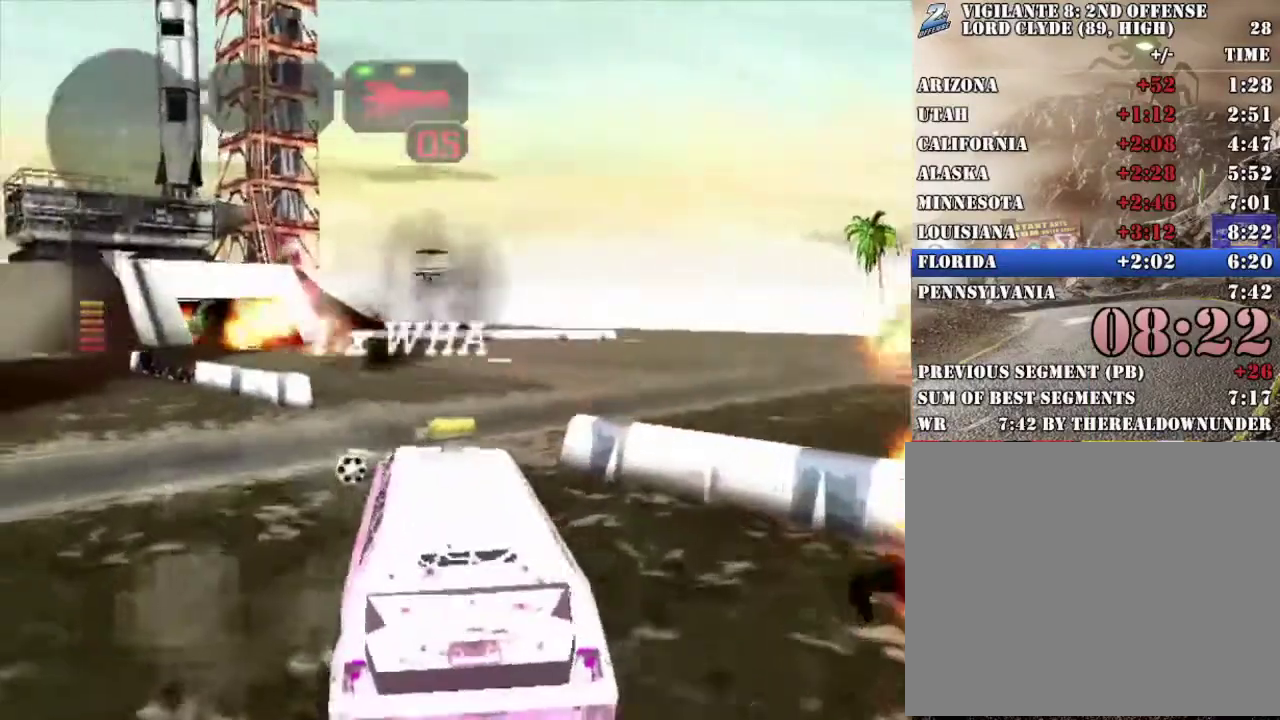
{"buttons": ["R2"], "left_stick": "left", "right_stick": "center", "events": [[16, "X", "down"], [100, "left_stick", "center"], [133, "X", "up"], [234, "left_stick", "left"], [384, "left_stick", "center"], [468, "left_stick", "left"]]}
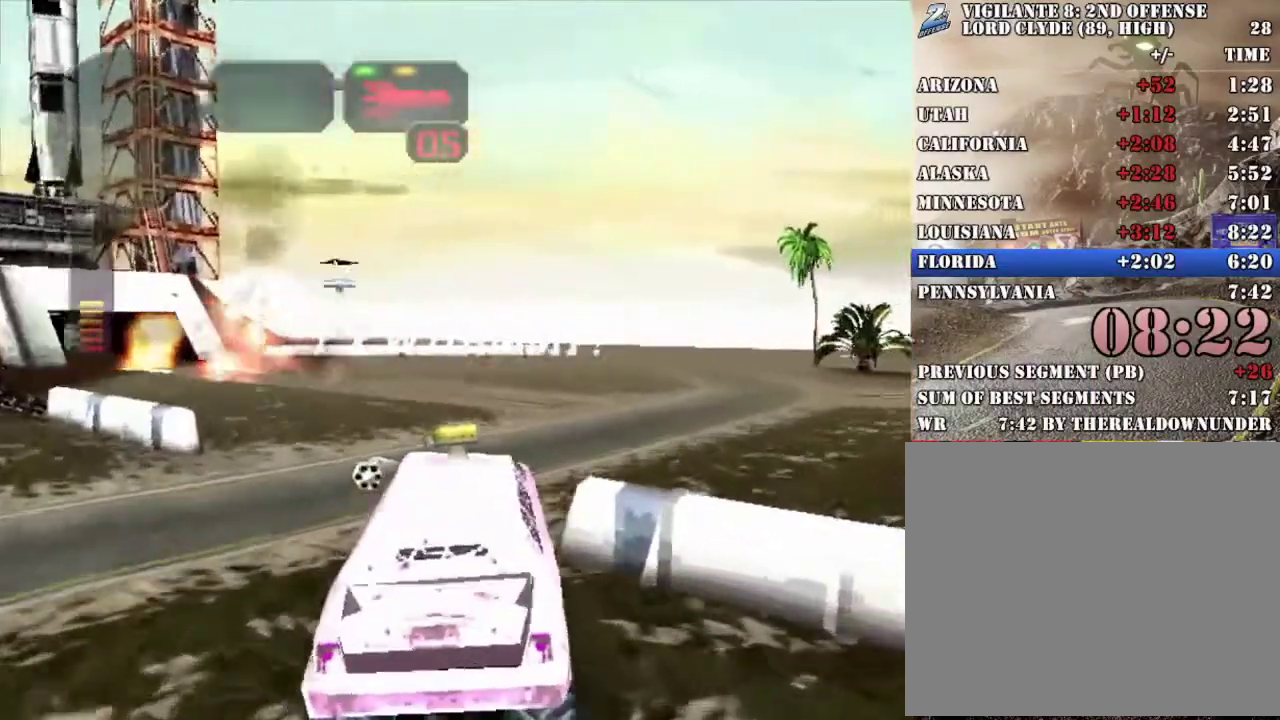
{"buttons": ["R2"], "left_stick": "center", "right_stick": "center", "events": [[17, "X", "down"], [151, "left_stick", "center"], [184, "X", "up"], [385, "R2", "up"], [452, "R2", "down"]]}
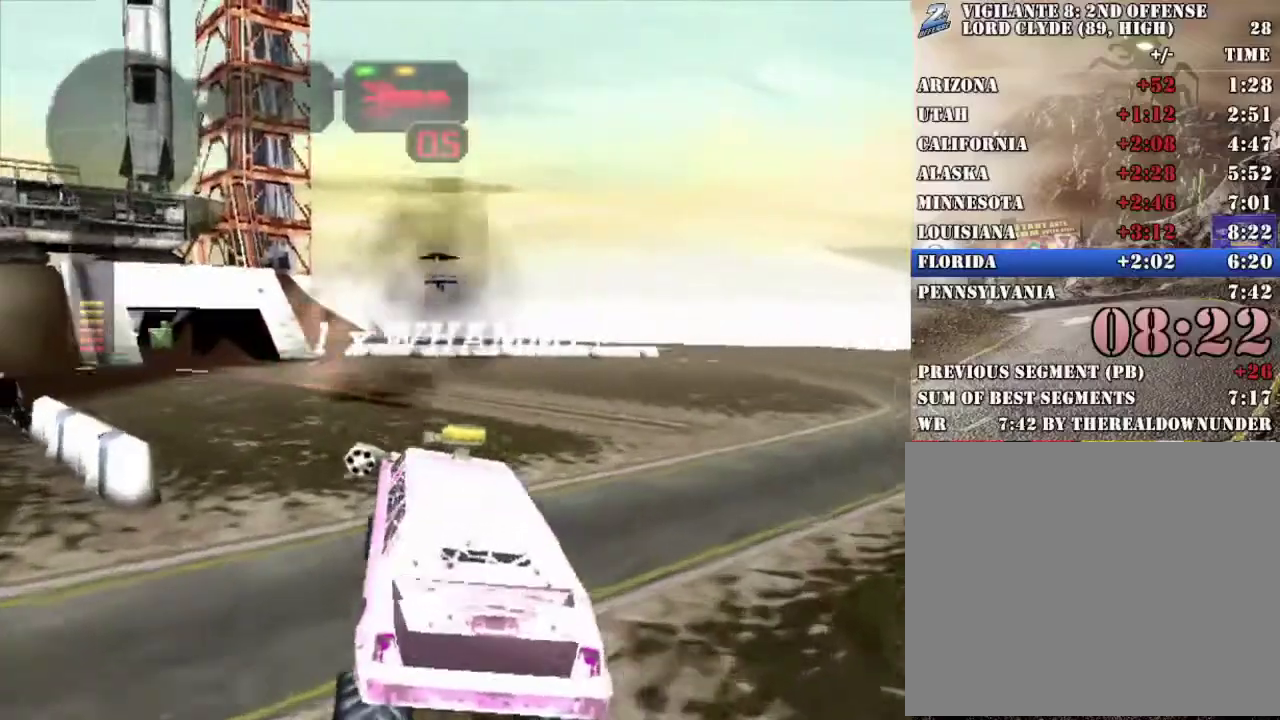
{"buttons": [], "left_stick": "center", "right_stick": "center", "events": [[100, "R2", "up"], [150, "R2", "down"], [167, "left_stick", "left"], [284, "R2", "up"], [284, "left_stick", "center"], [351, "R2", "down"], [502, "R2", "up"]]}
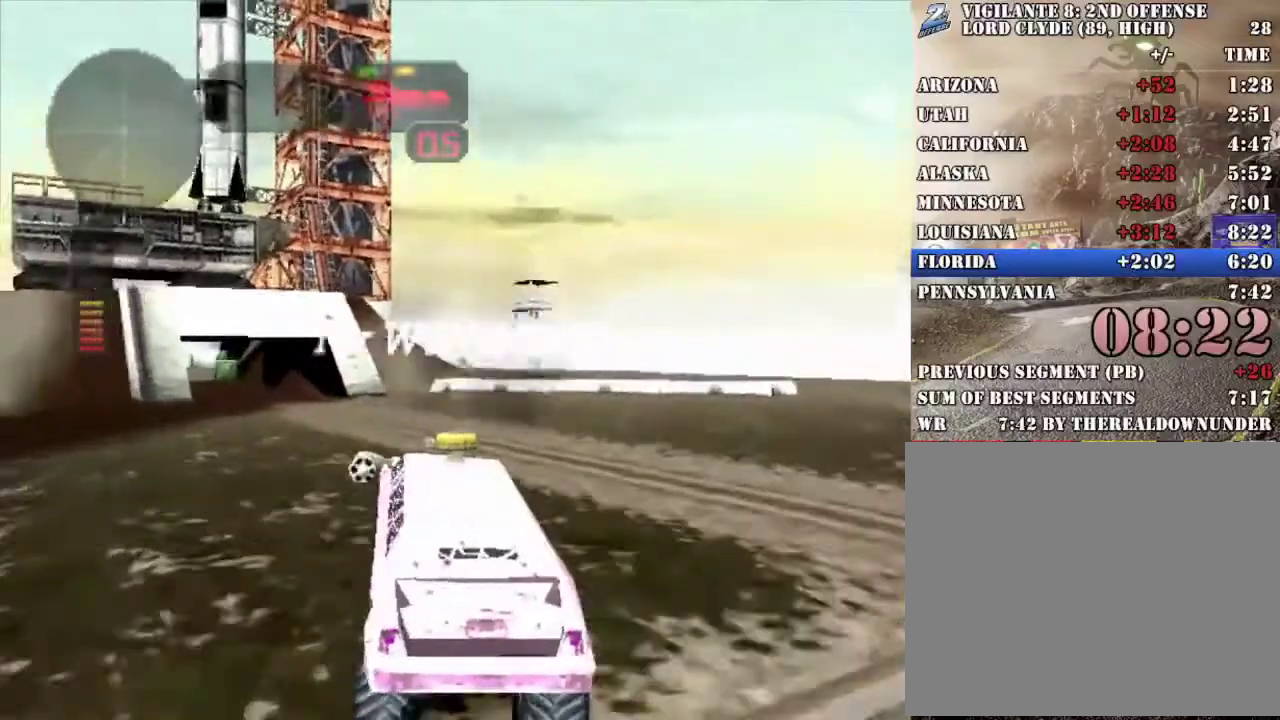
{"buttons": ["R2"], "left_stick": "center", "right_stick": "center", "events": [[16, "left_stick", "left"], [66, "R2", "down"], [150, "left_stick", "center"], [217, "R2", "up"], [267, "R2", "down"], [384, "R2", "up"], [451, "R2", "down"]]}